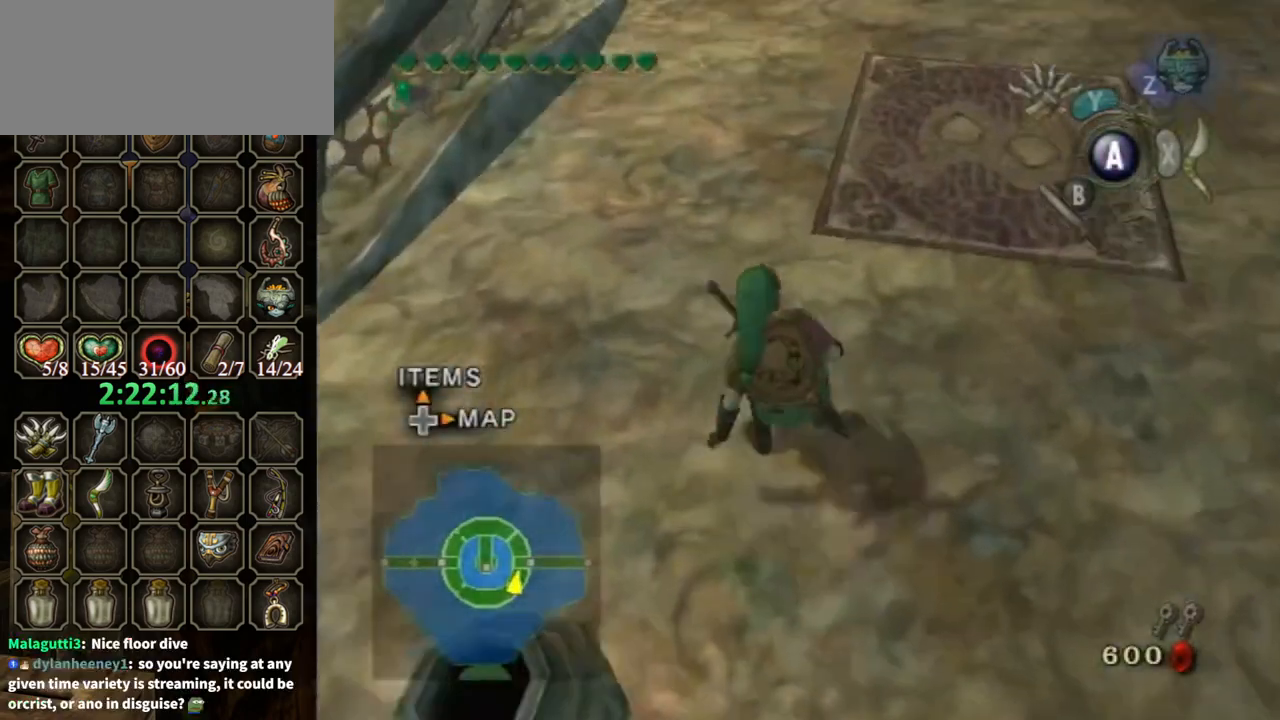
Gameplay with a controller (Nintendo layout); each line is a JSON object with the inputs held at the frame after it. "events" lists button and stick changes between this image and that frame as [ms after this image, input, new state], when the widget could be followed in between. Not read: L3 R3.
{"buttons": [], "left_stick": "up", "right_stick": "center", "events": [[167, "A", "down"], [233, "A", "up"]]}
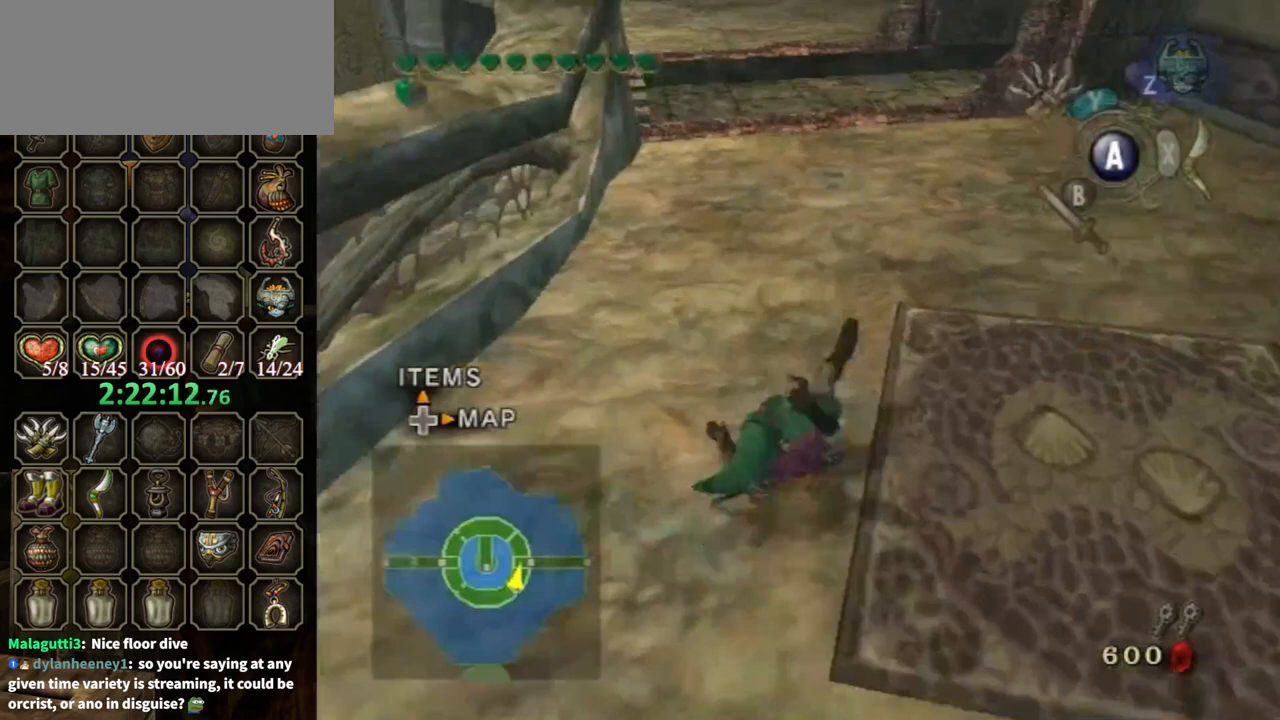
{"buttons": ["A"], "left_stick": "up", "right_stick": "center", "events": [[367, "A", "down"], [433, "A", "up"], [500, "A", "down"]]}
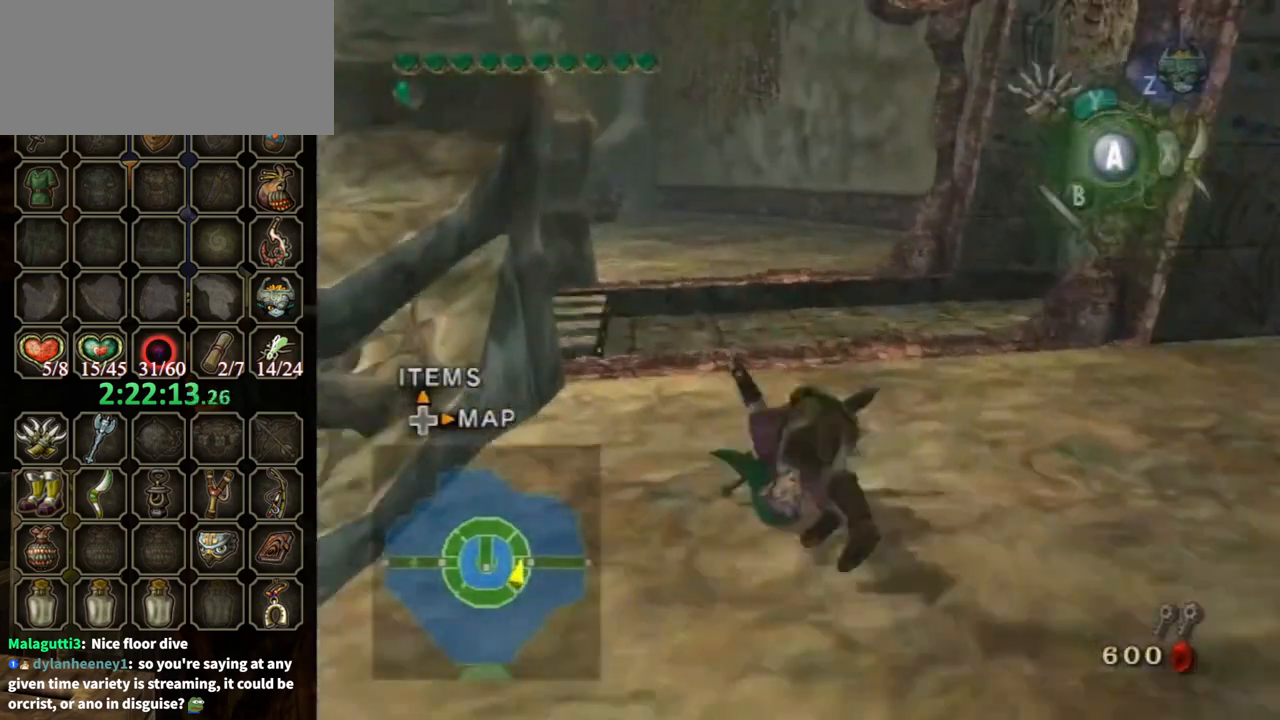
{"buttons": [], "left_stick": "up", "right_stick": "center", "events": [[67, "A", "up"]]}
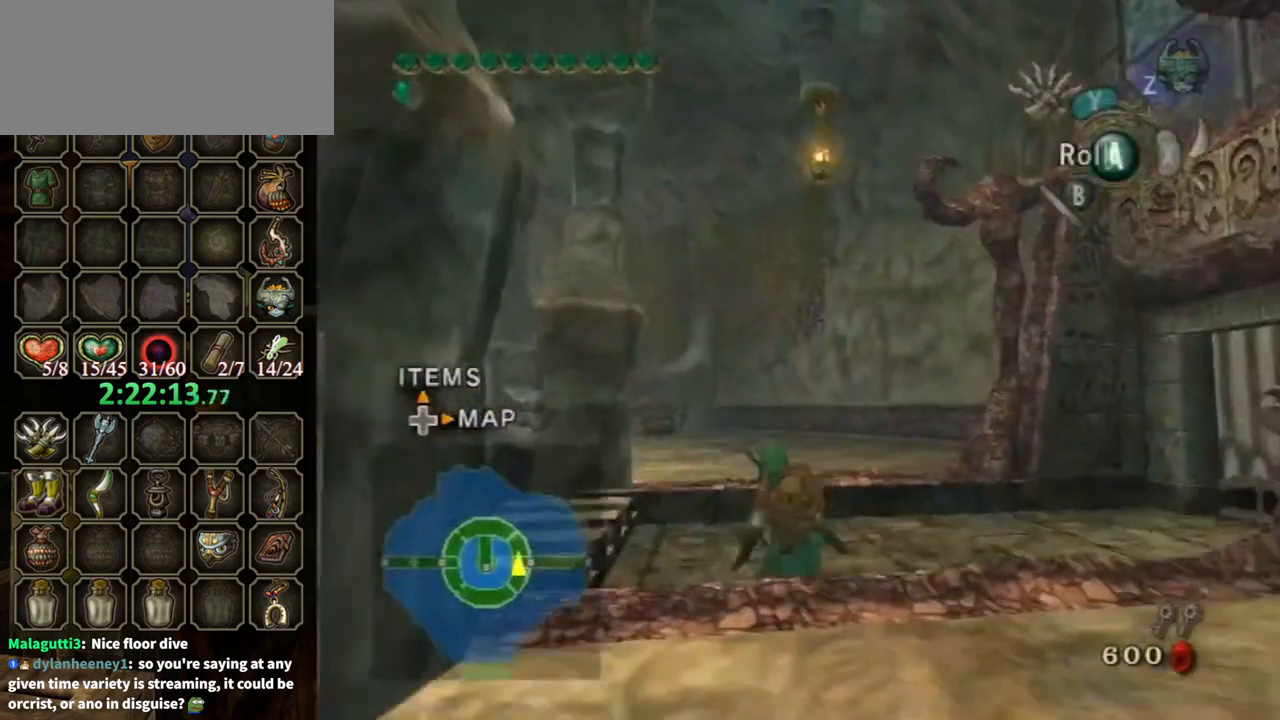
{"buttons": ["A"], "left_stick": "up", "right_stick": "center", "events": [[67, "A", "down"]]}
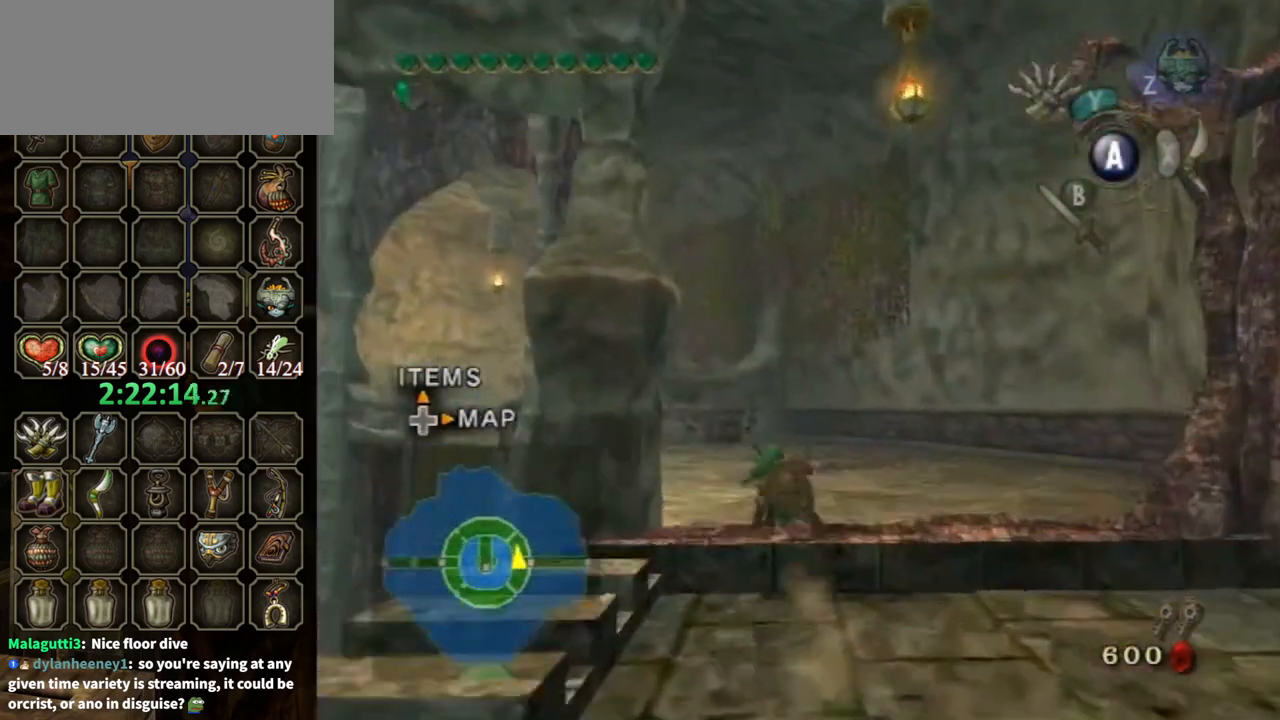
{"buttons": [], "left_stick": "up", "right_stick": "center", "events": [[500, "A", "up"]]}
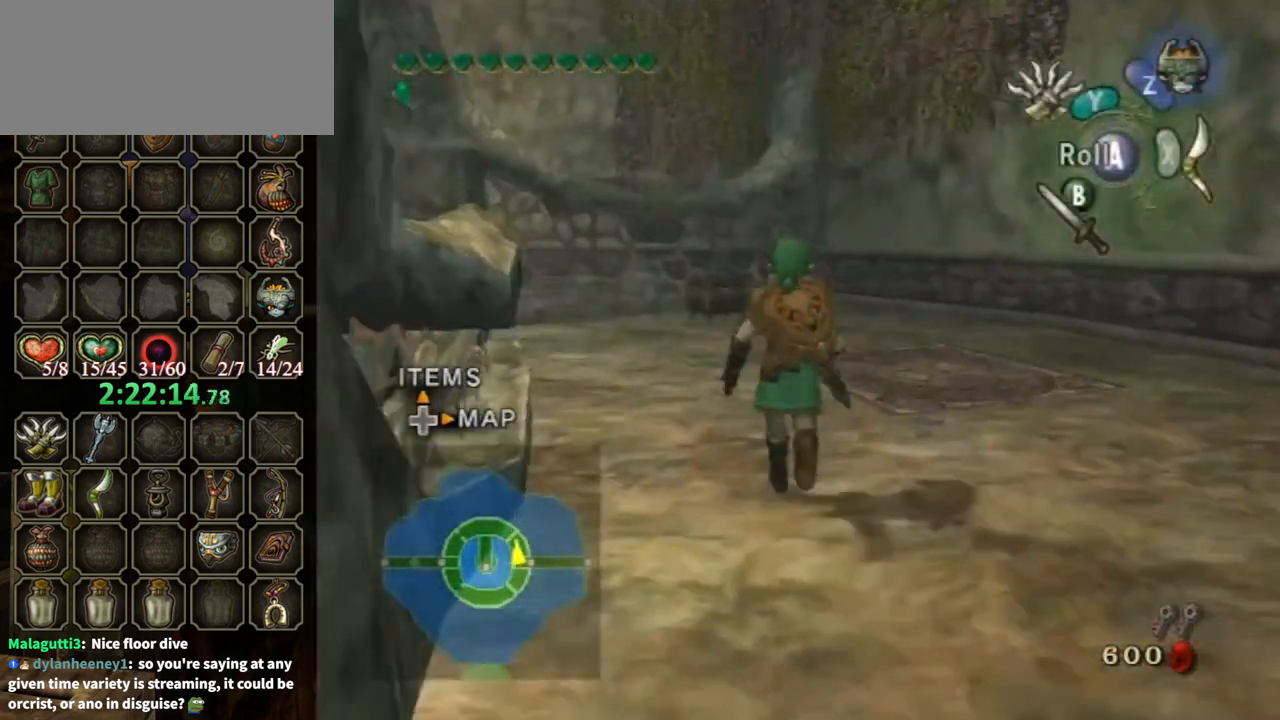
{"buttons": ["A"], "left_stick": "up", "right_stick": "center", "events": [[133, "A", "down"]]}
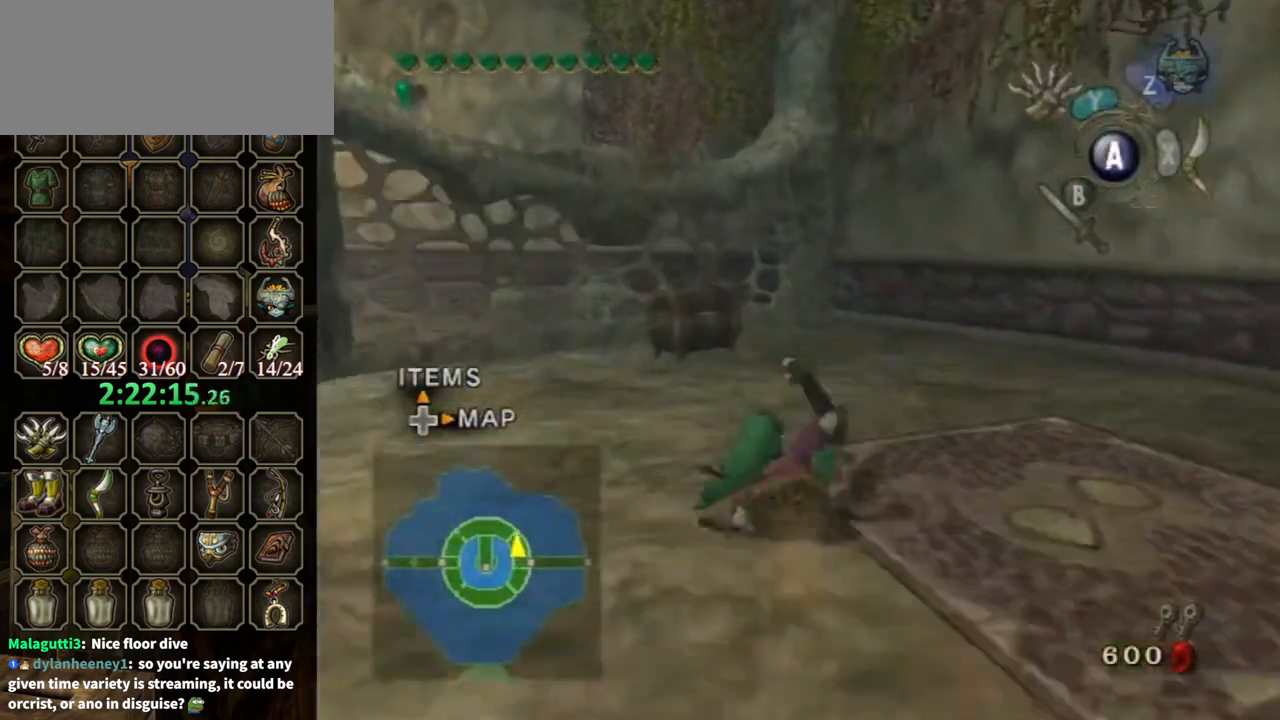
{"buttons": [], "left_stick": "up", "right_stick": "center", "events": [[233, "A", "up"]]}
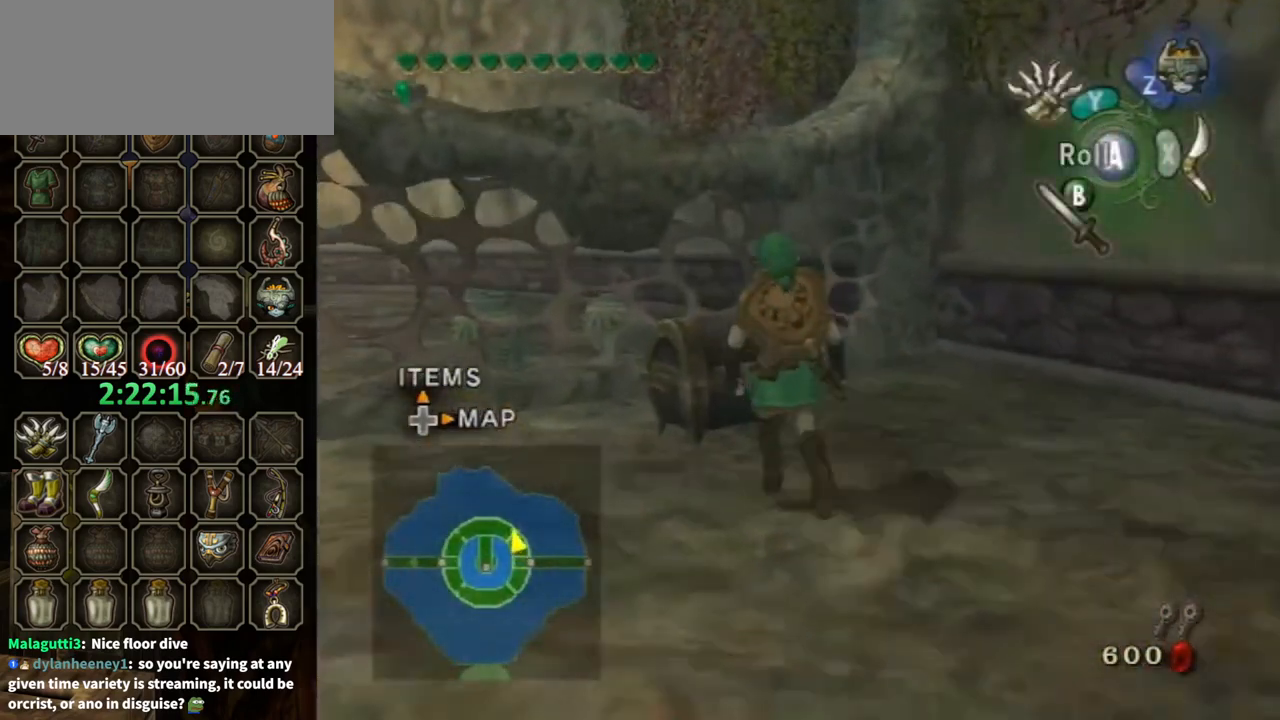
{"buttons": ["A"], "left_stick": "center", "right_stick": "center", "events": [[233, "A", "down"], [233, "left_stick", "center"]]}
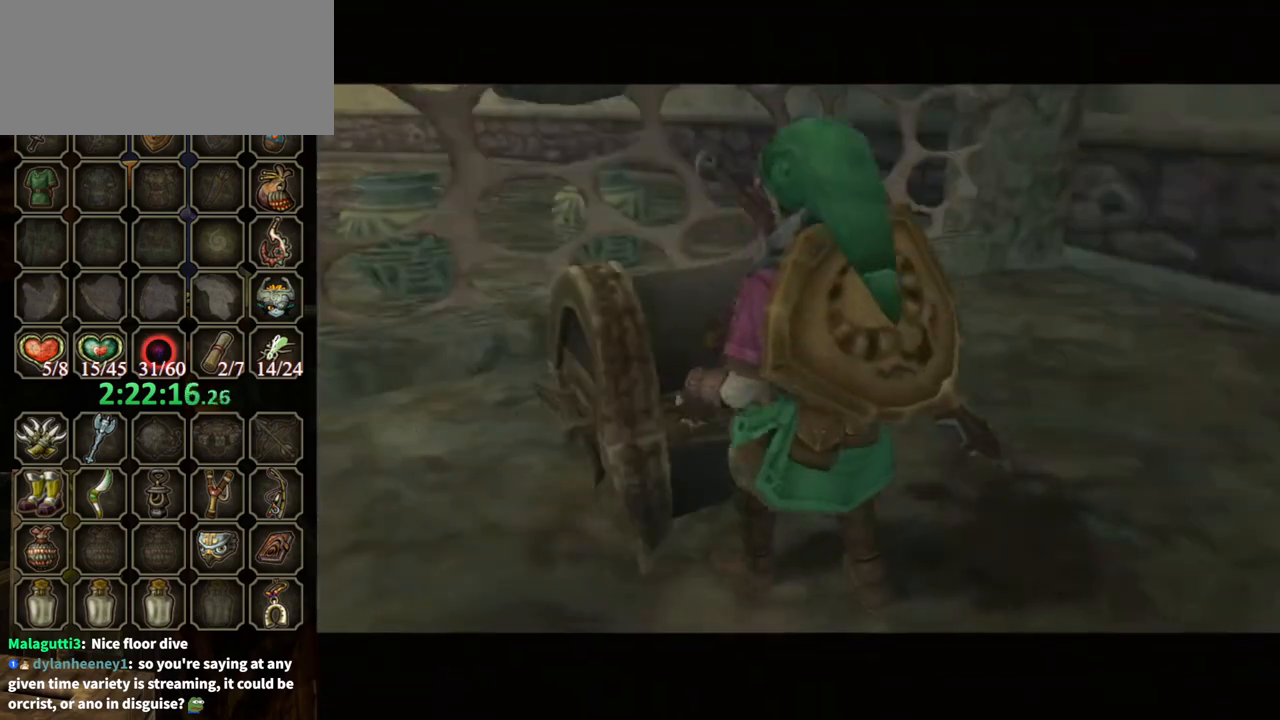
{"buttons": ["A"], "left_stick": "center", "right_stick": "center", "events": []}
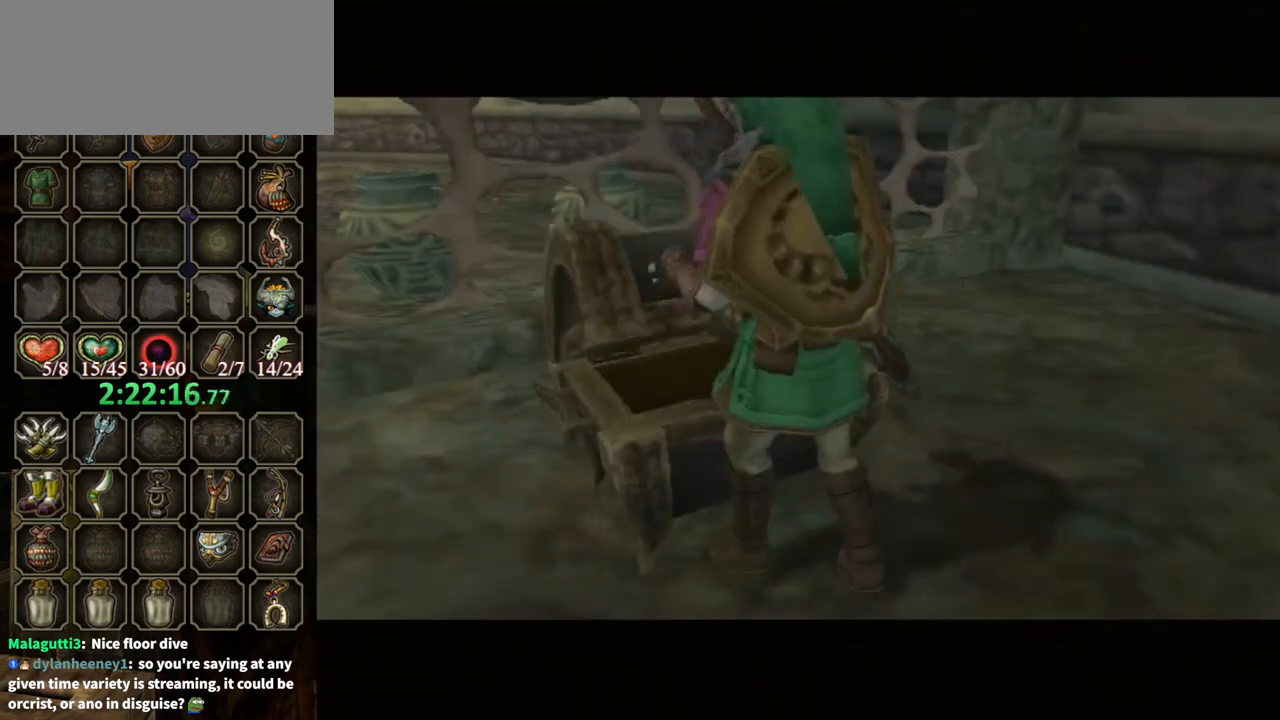
{"buttons": [], "left_stick": "center", "right_stick": "center", "events": [[433, "A", "up"]]}
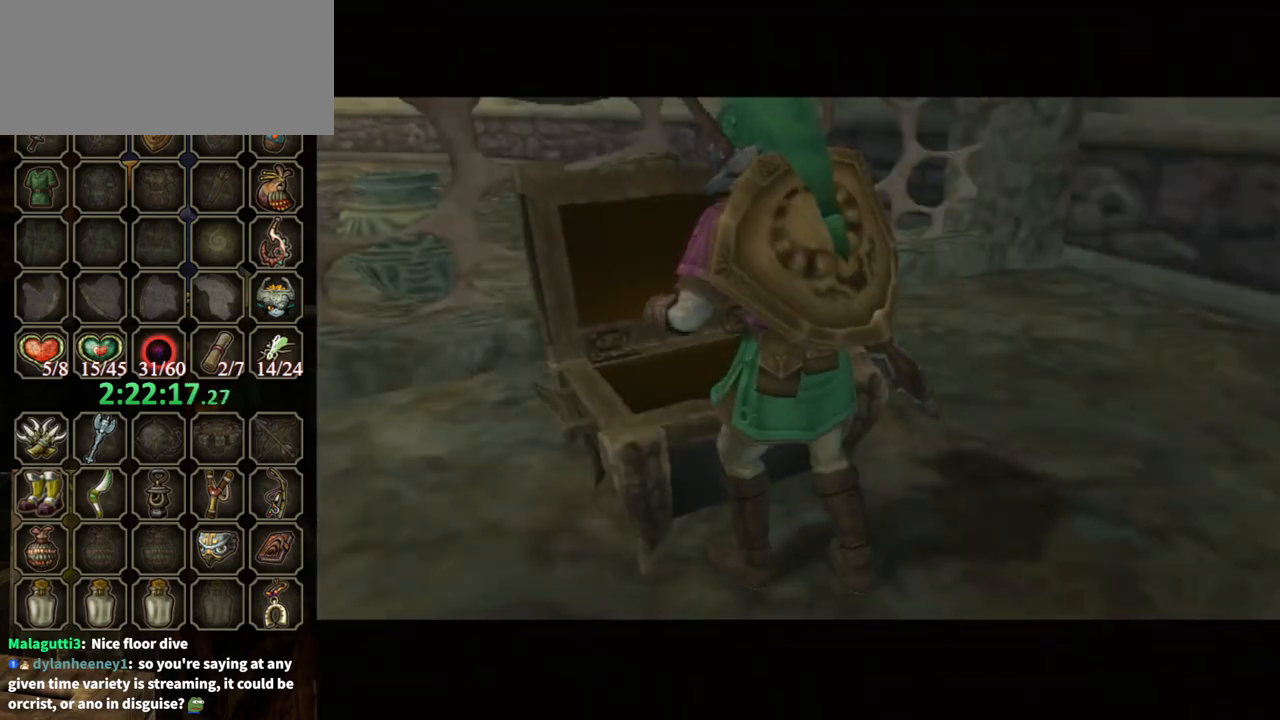
{"buttons": [], "left_stick": "center", "right_stick": "center", "events": []}
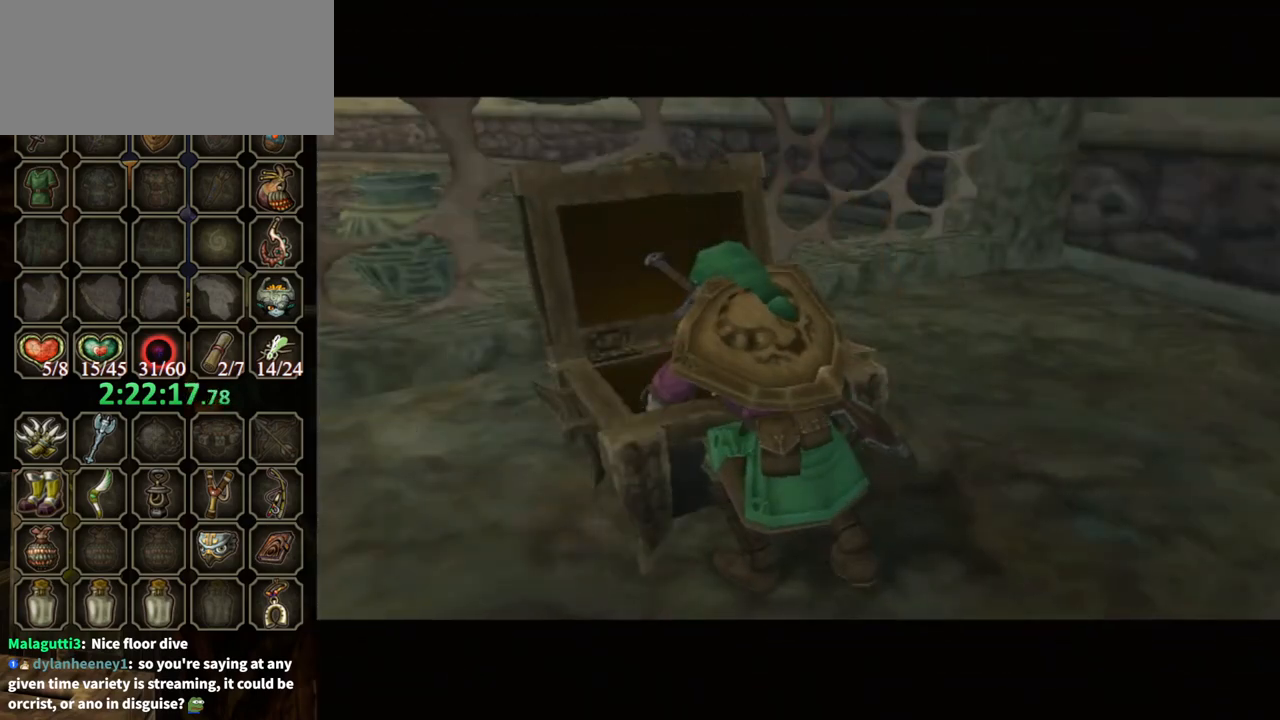
{"buttons": [], "left_stick": "center", "right_stick": "center", "events": []}
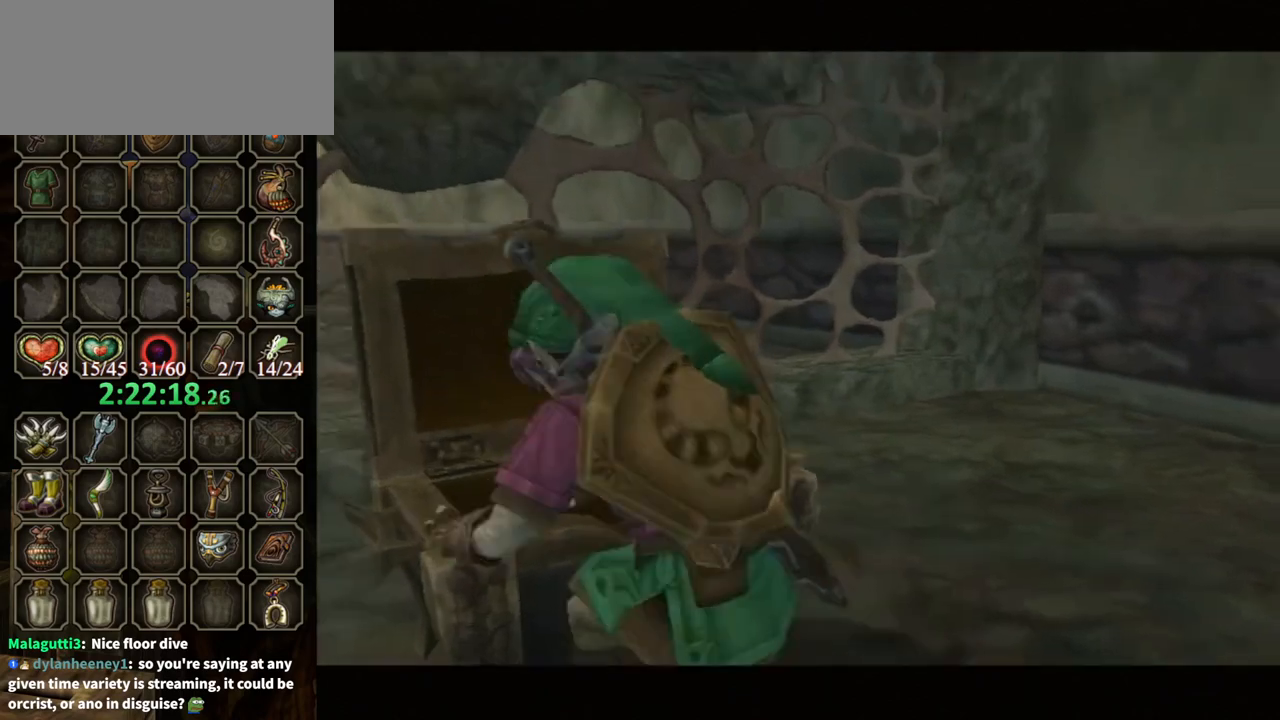
{"buttons": ["B"], "left_stick": "center", "right_stick": "center", "events": [[500, "B", "down"]]}
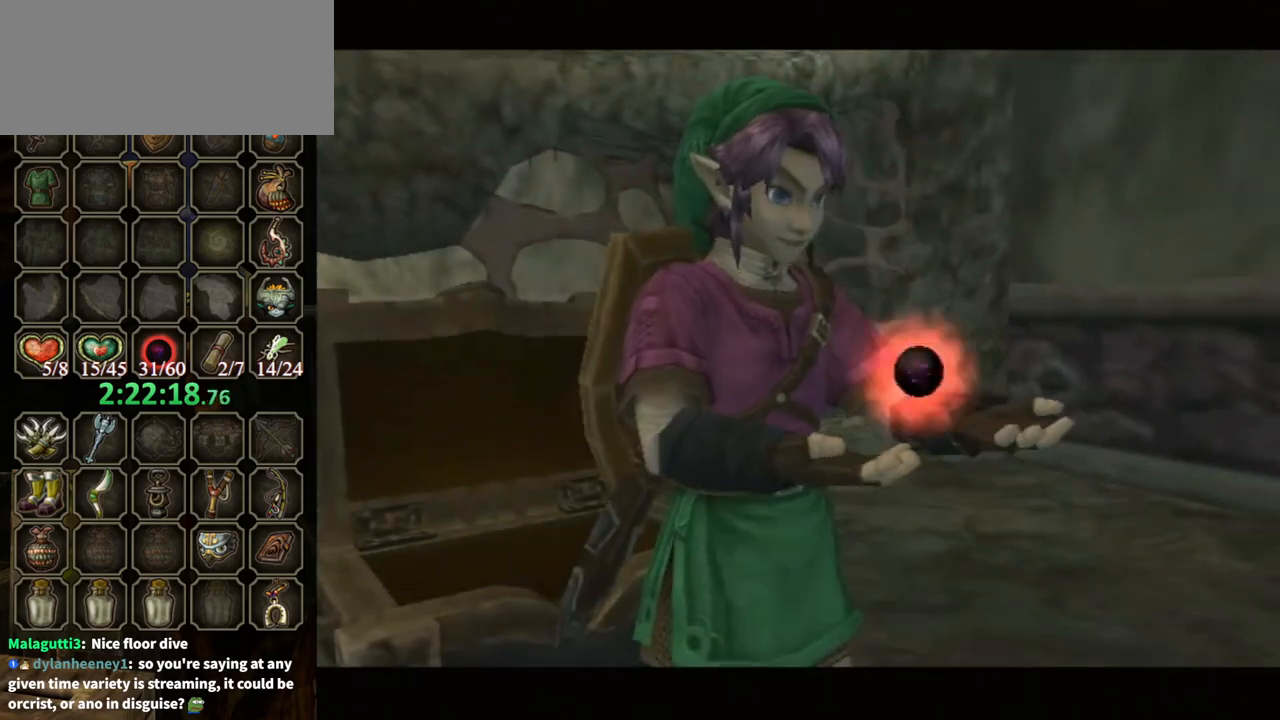
{"buttons": ["B"], "left_stick": "center", "right_stick": "center", "events": []}
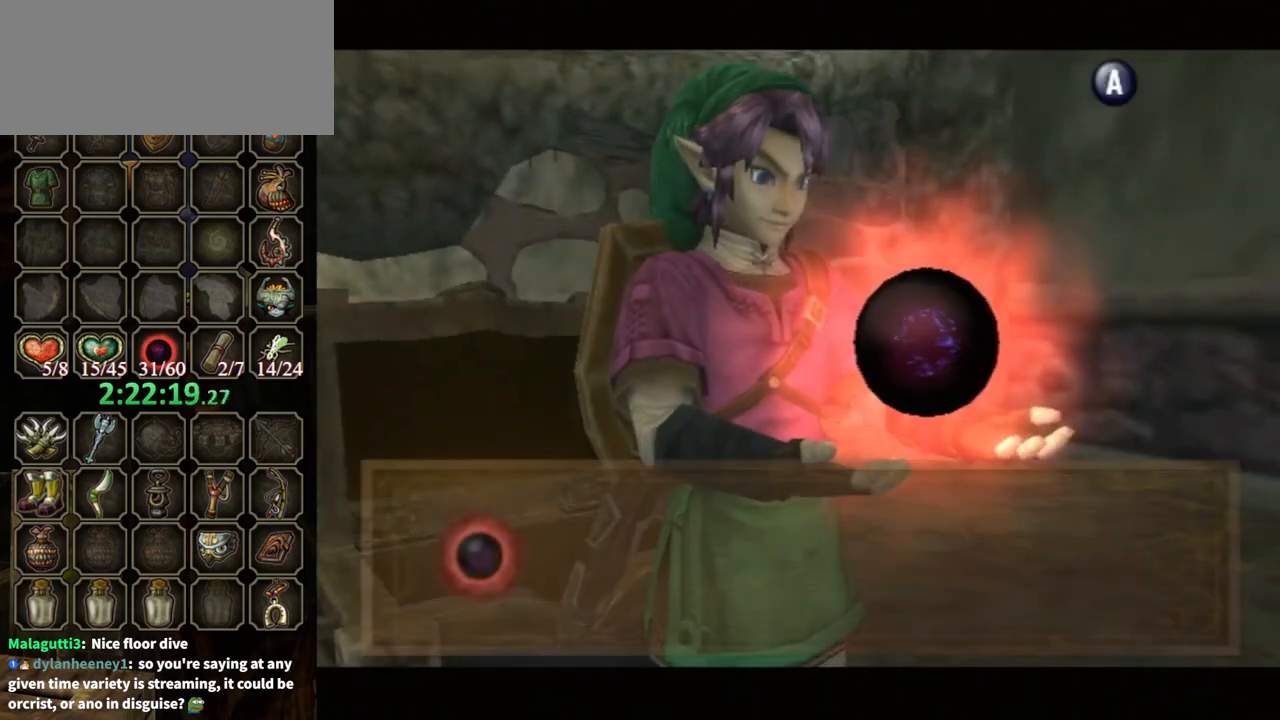
{"buttons": ["B"], "left_stick": "down-right", "right_stick": "center", "events": [[133, "left_stick", "down-right"]]}
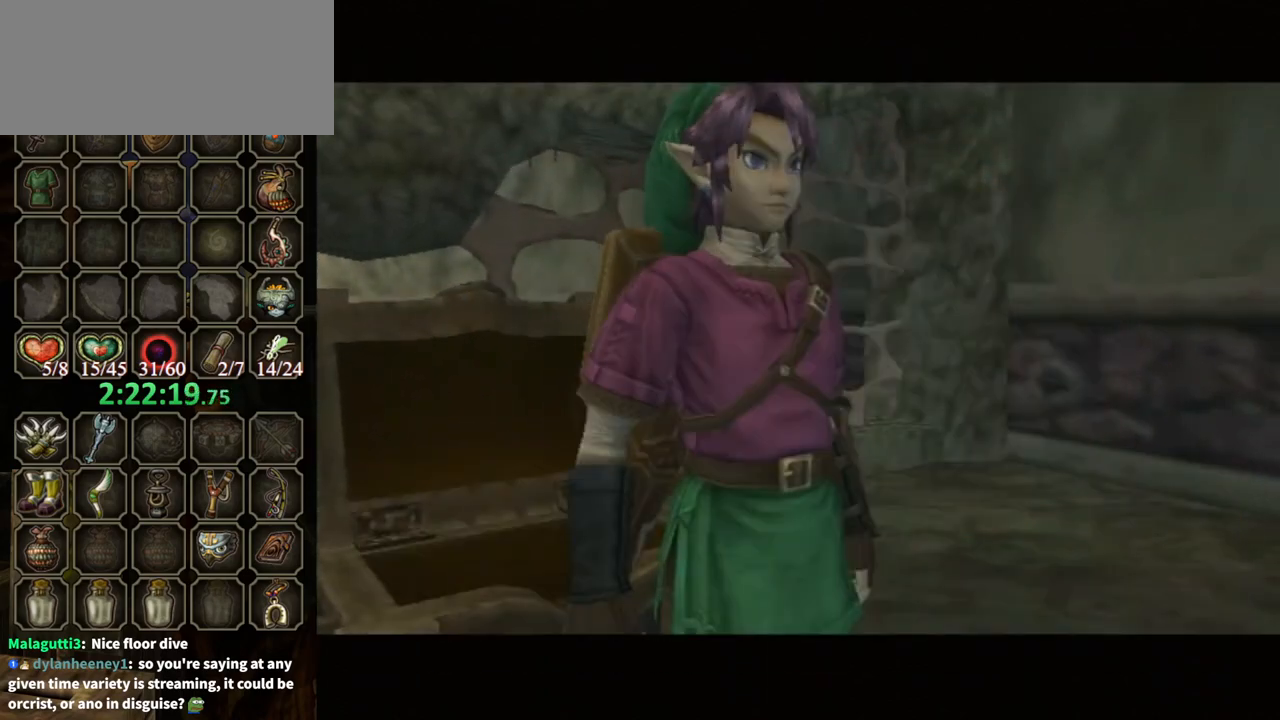
{"buttons": [], "left_stick": "down-right", "right_stick": "center", "events": [[233, "B", "up"]]}
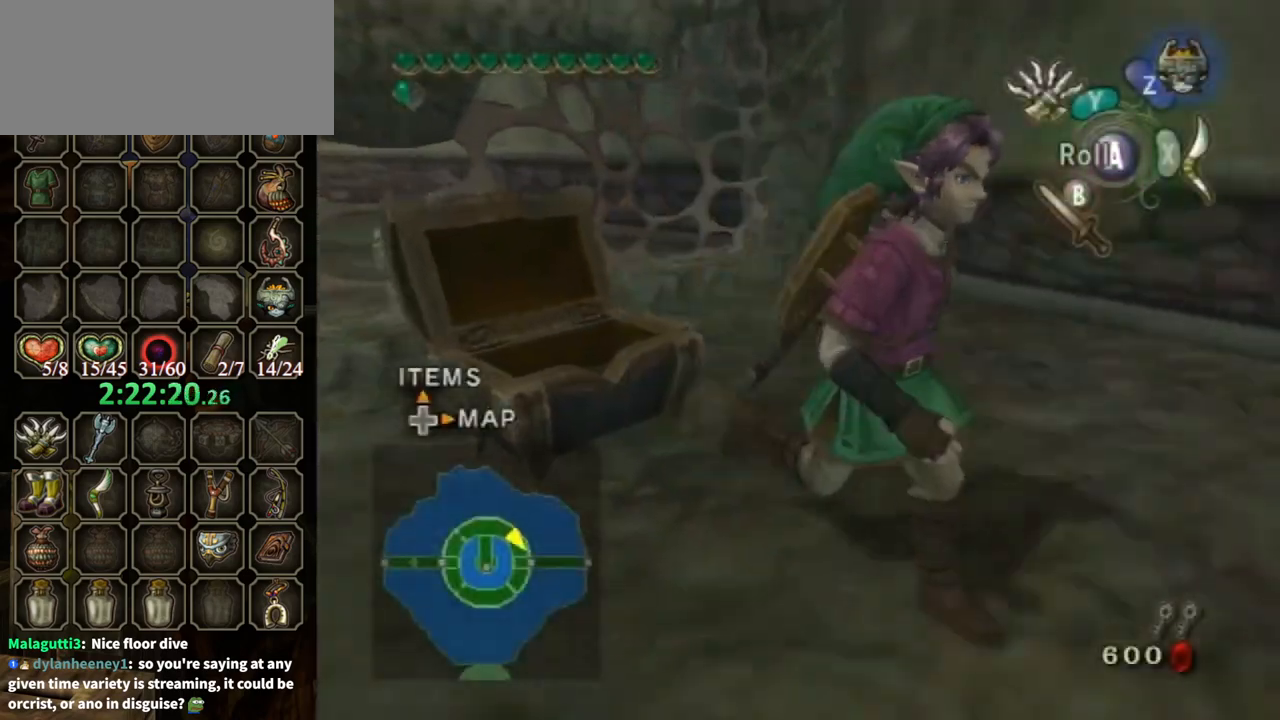
{"buttons": [], "left_stick": "up", "right_stick": "center", "events": [[67, "A", "down"], [133, "A", "up"], [167, "L1", "down"], [167, "left_stick", "center"], [400, "left_stick", "up"], [467, "L1", "up"]]}
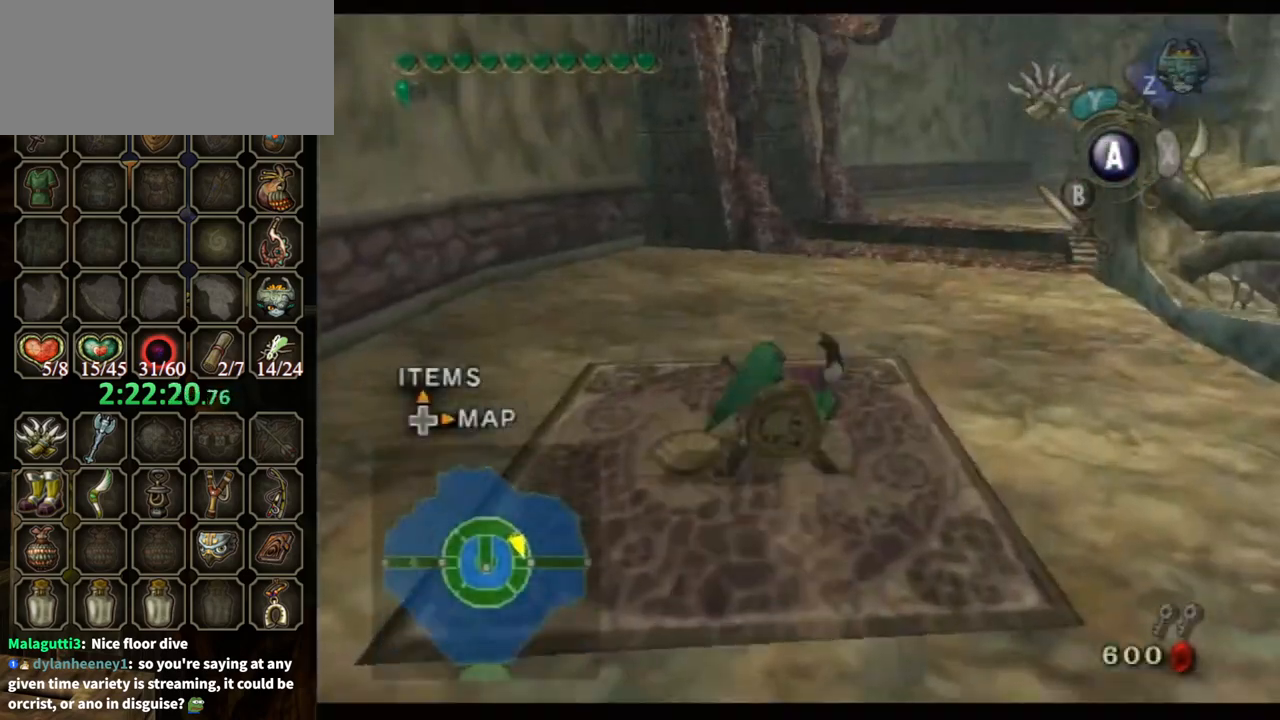
{"buttons": [], "left_stick": "up", "right_stick": "center", "events": [[267, "A", "down"], [400, "A", "up"]]}
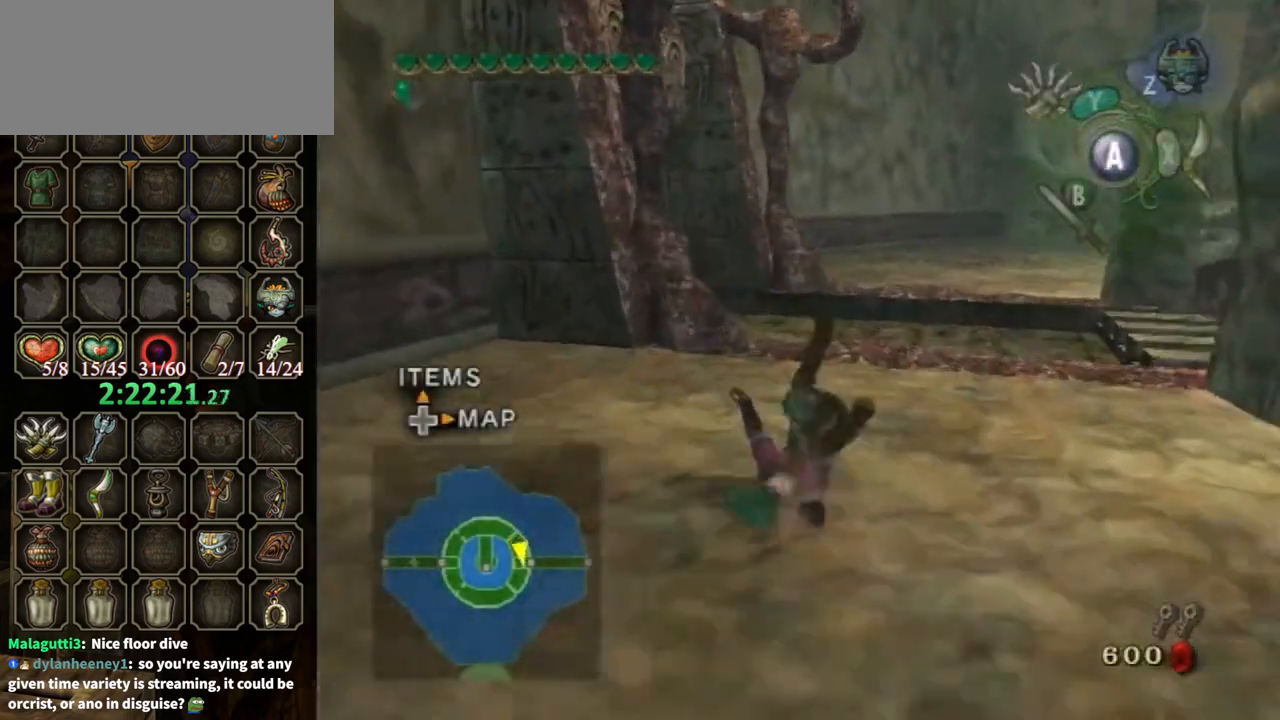
{"buttons": [], "left_stick": "up-left", "right_stick": "right", "events": [[400, "right_stick", "right"], [500, "left_stick", "up-left"]]}
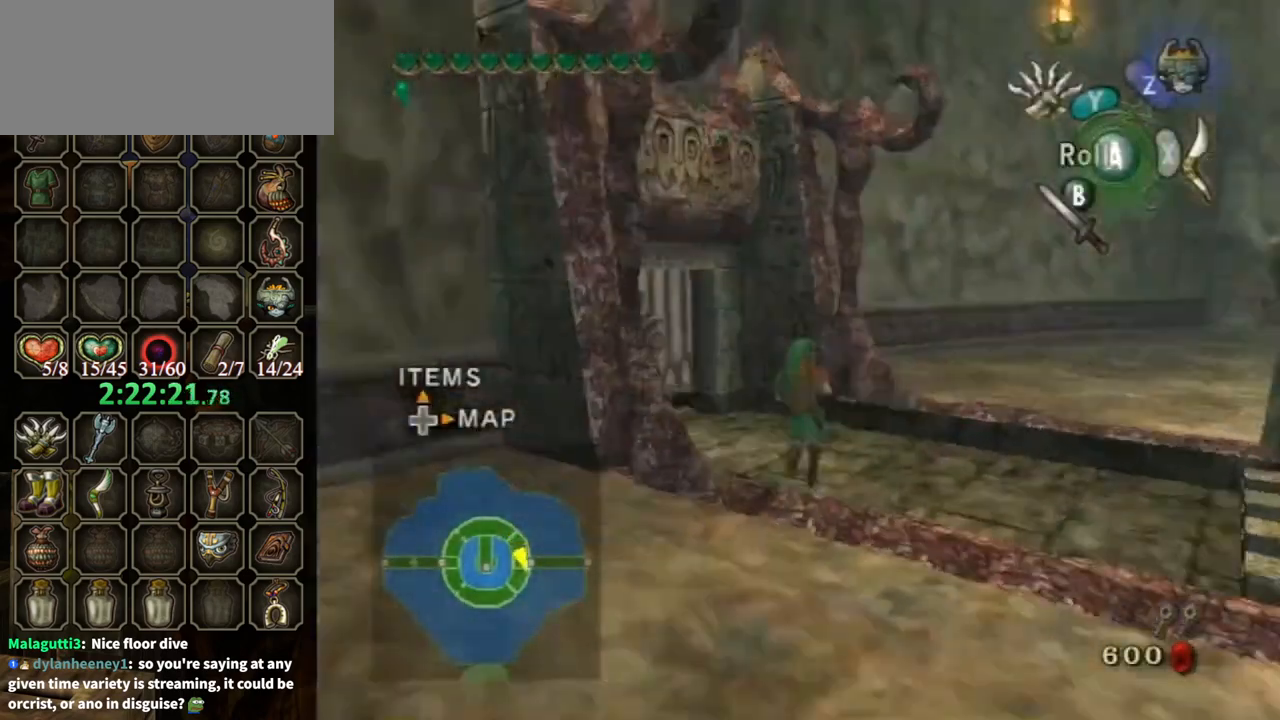
{"buttons": [], "left_stick": "up", "right_stick": "center", "events": [[200, "left_stick", "up"], [333, "right_stick", "center"]]}
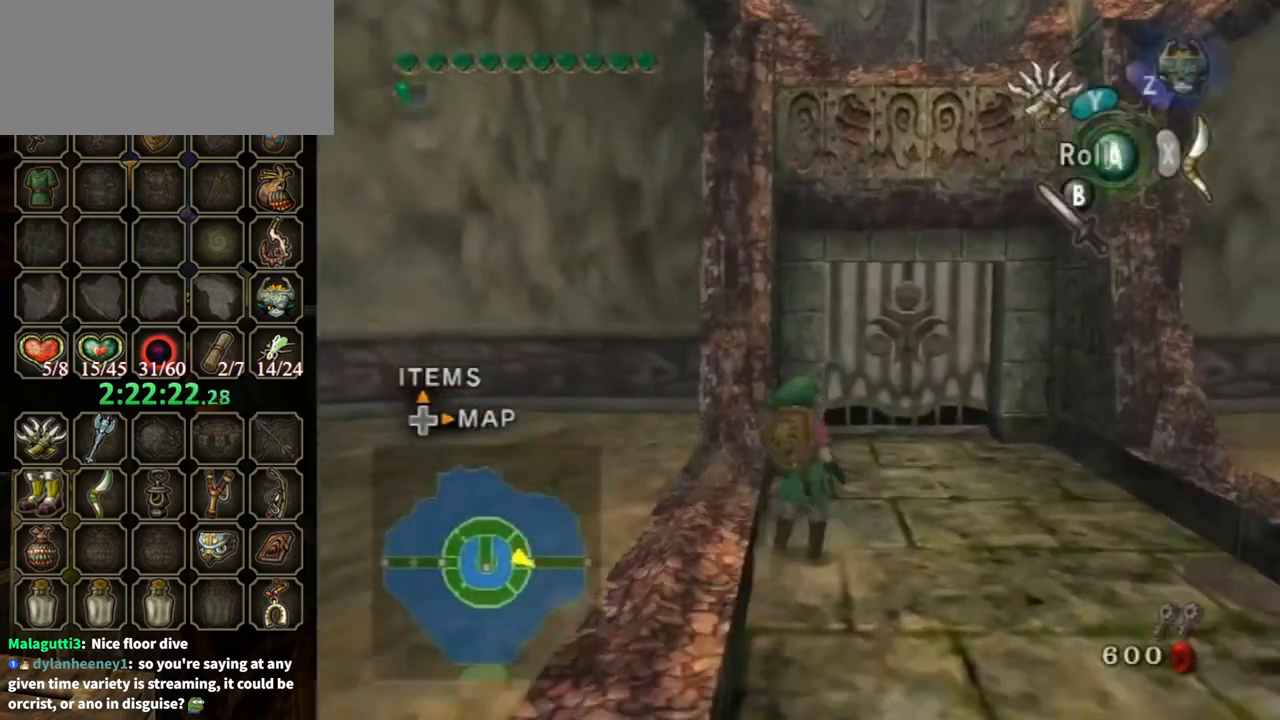
{"buttons": [], "left_stick": "up", "right_stick": "center", "events": [[200, "left_stick", "up-right"], [467, "left_stick", "up"]]}
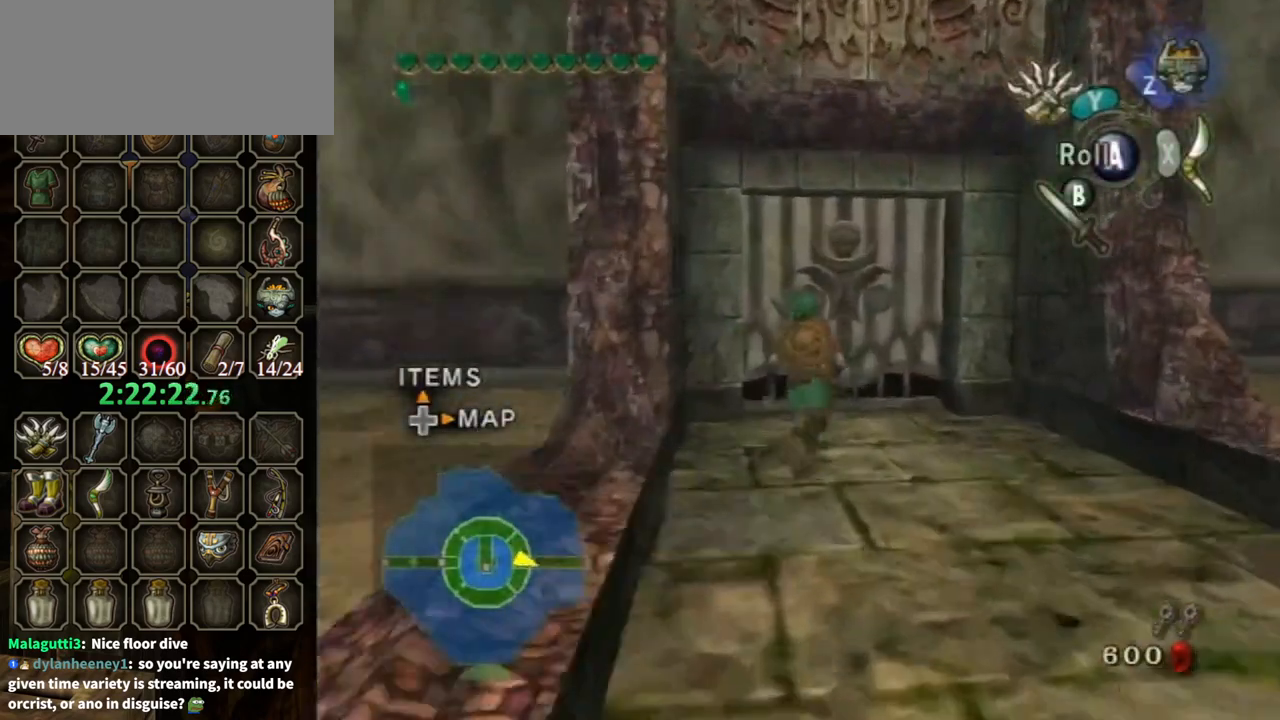
{"buttons": ["A"], "left_stick": "center", "right_stick": "center", "events": [[467, "left_stick", "center"], [500, "A", "down"]]}
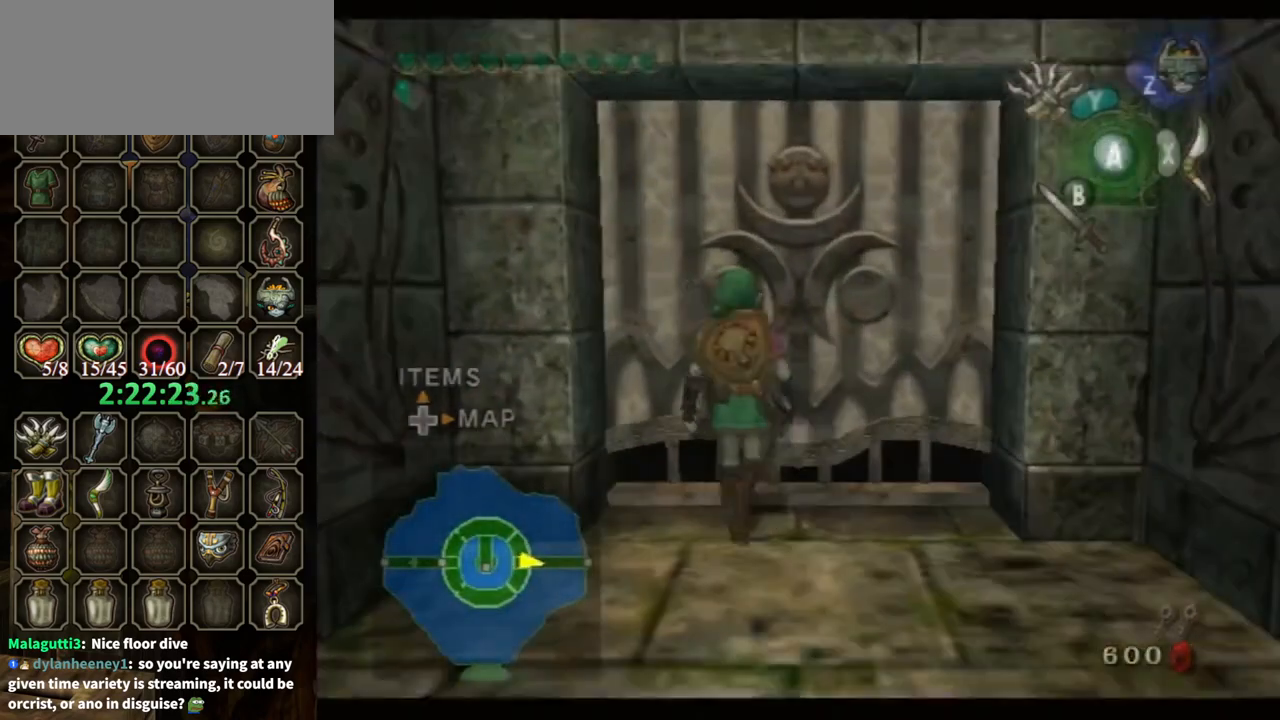
{"buttons": [], "left_stick": "center", "right_stick": "center", "events": [[100, "A", "up"]]}
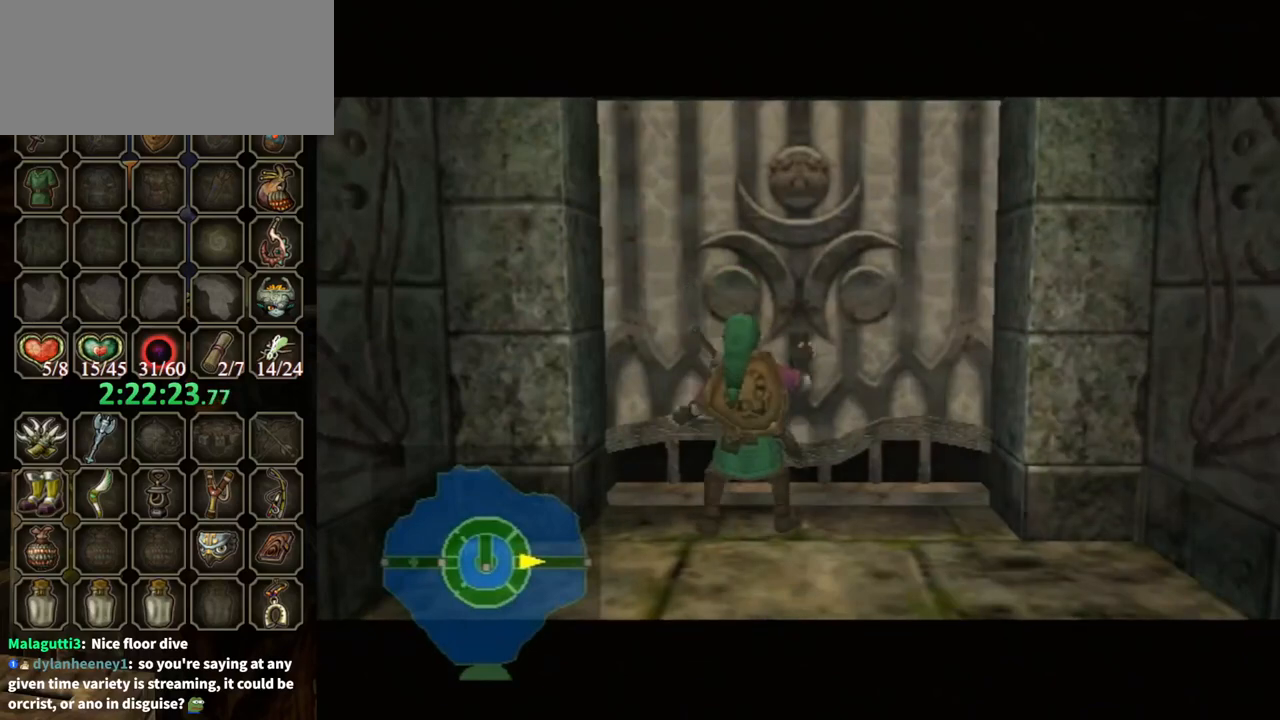
{"buttons": [], "left_stick": "center", "right_stick": "center", "events": []}
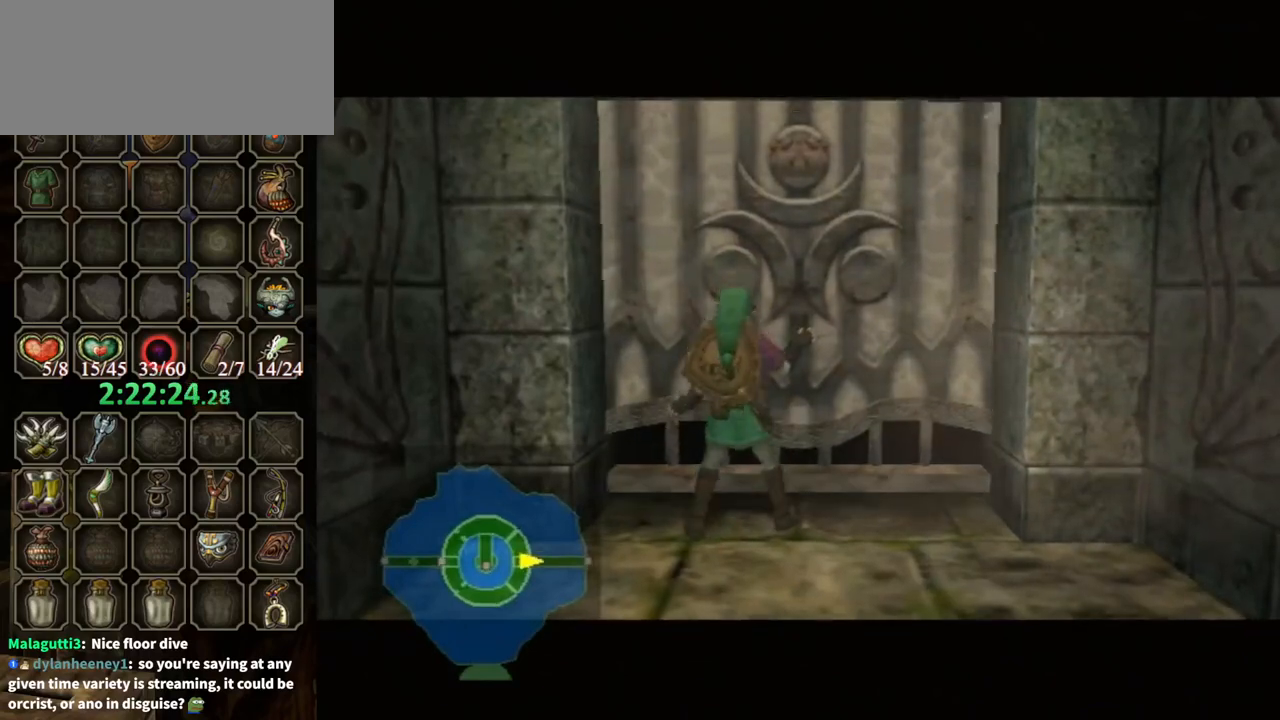
{"buttons": [], "left_stick": "center", "right_stick": "center", "events": []}
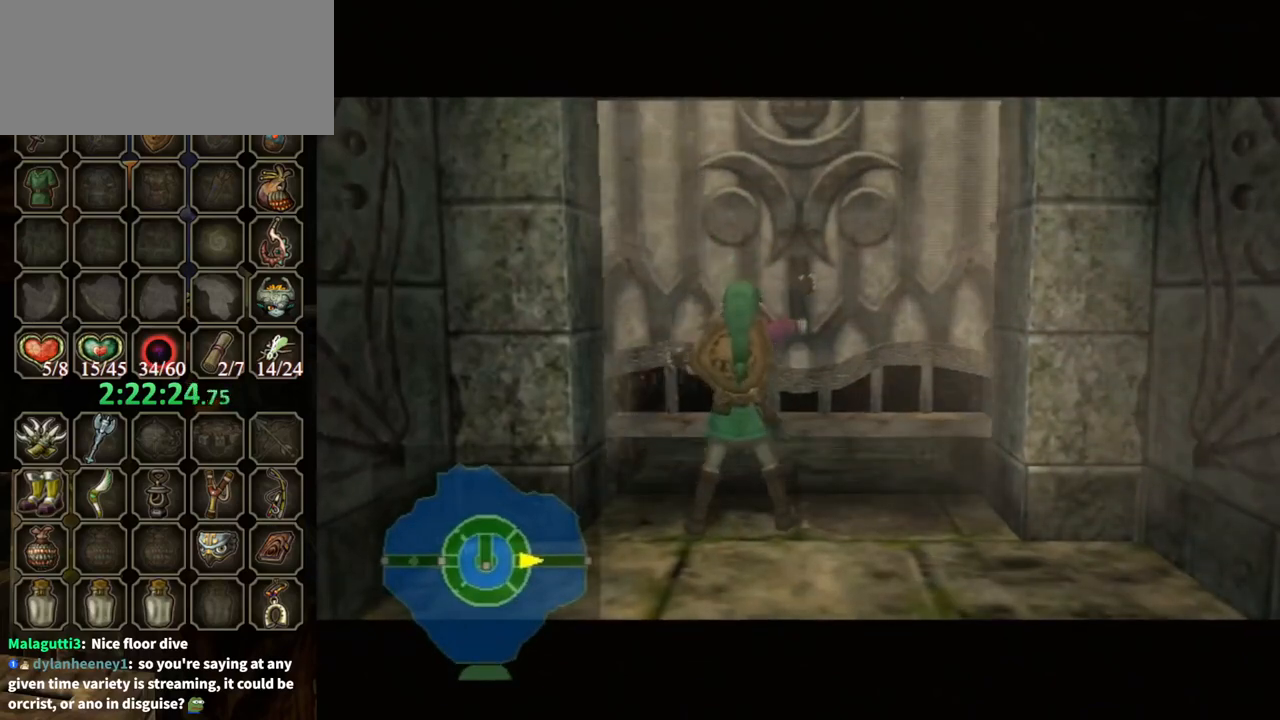
{"buttons": [], "left_stick": "center", "right_stick": "center", "events": []}
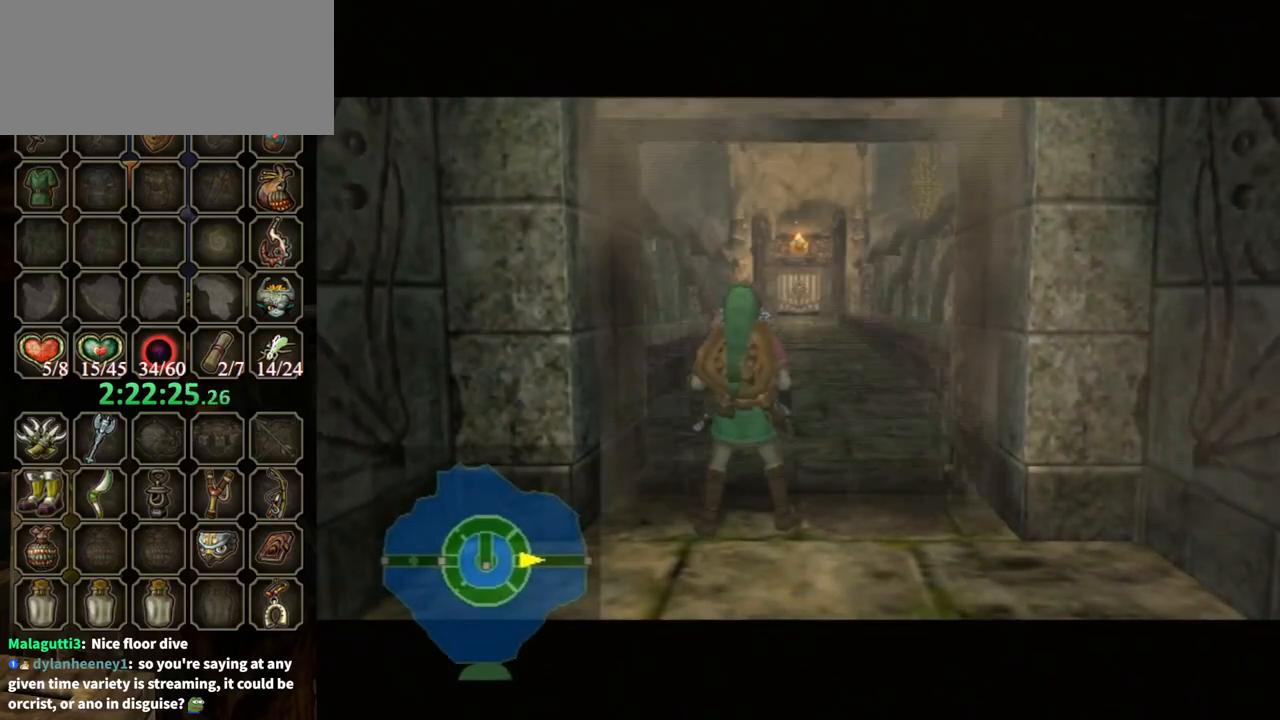
{"buttons": [], "left_stick": "center", "right_stick": "center", "events": []}
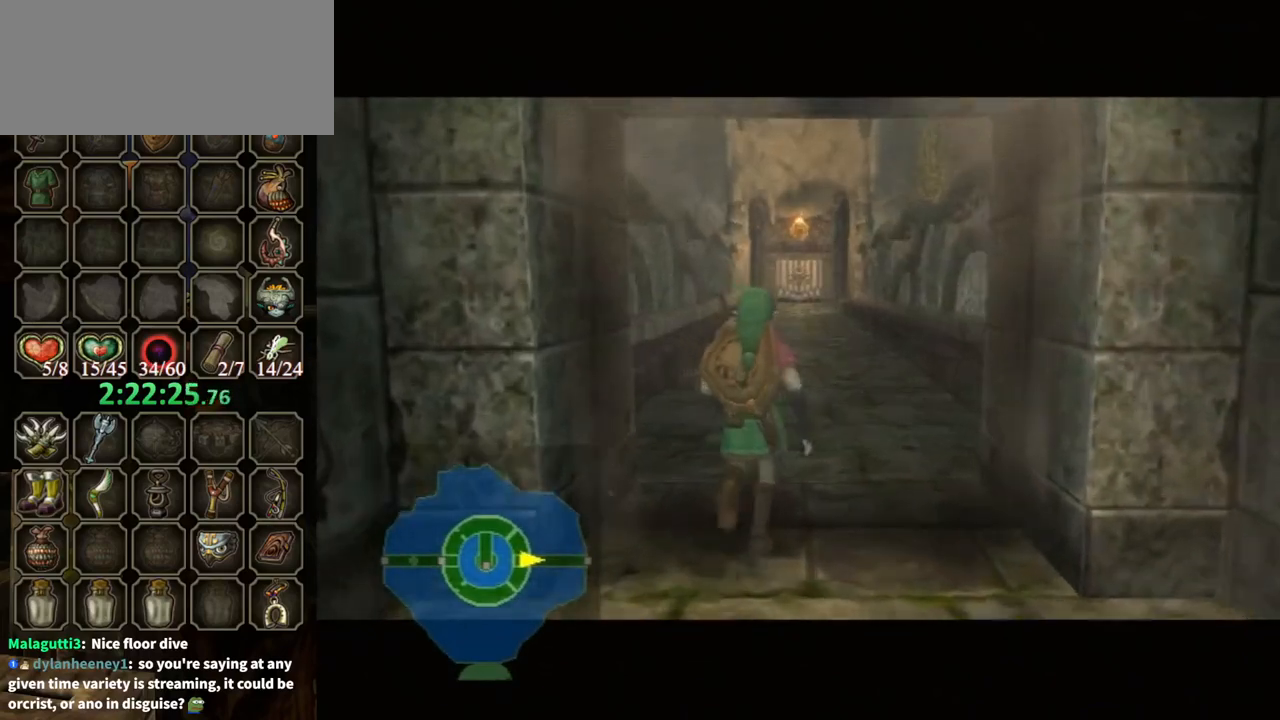
{"buttons": [], "left_stick": "center", "right_stick": "center", "events": []}
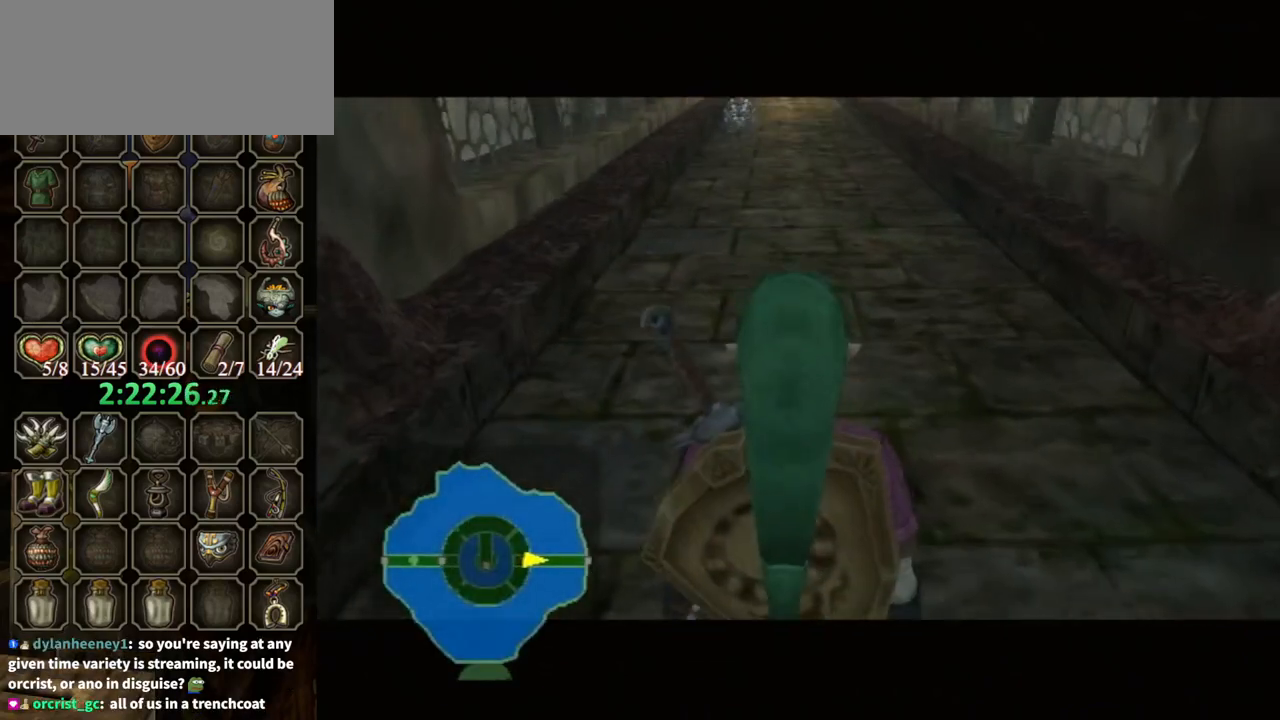
{"buttons": [], "left_stick": "up", "right_stick": "center", "events": [[200, "left_stick", "up"]]}
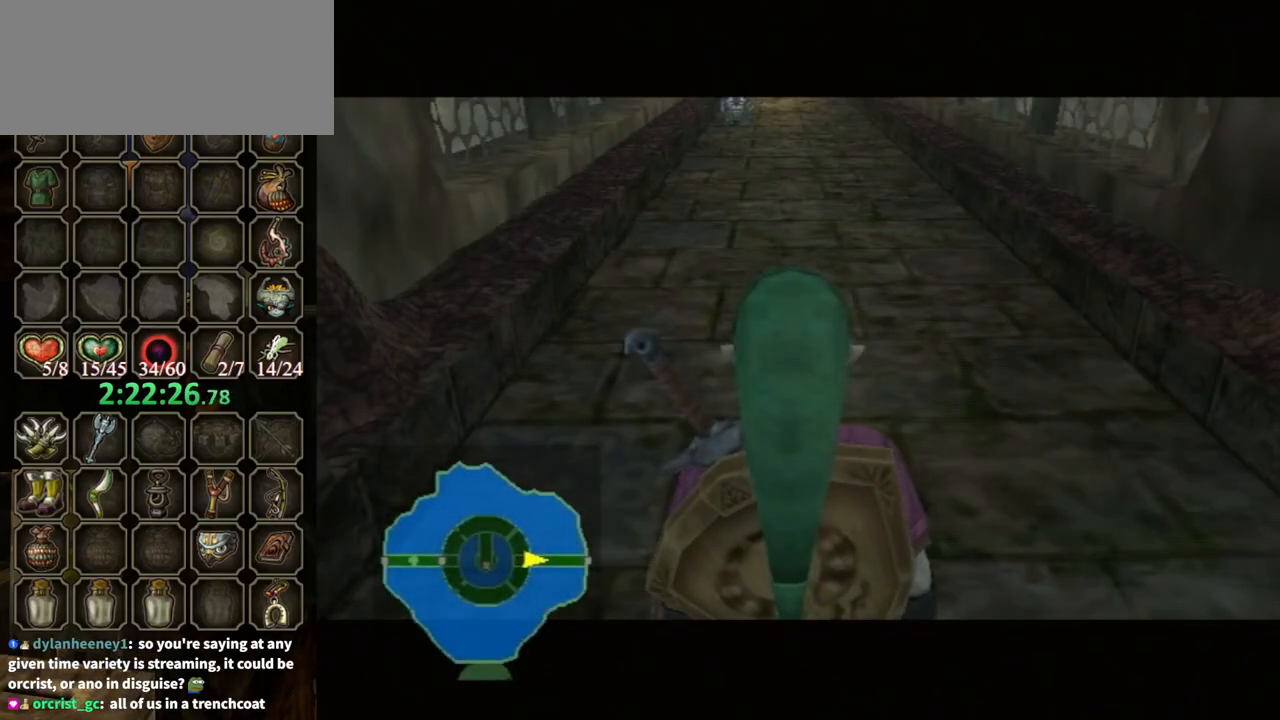
{"buttons": [], "left_stick": "up", "right_stick": "center", "events": []}
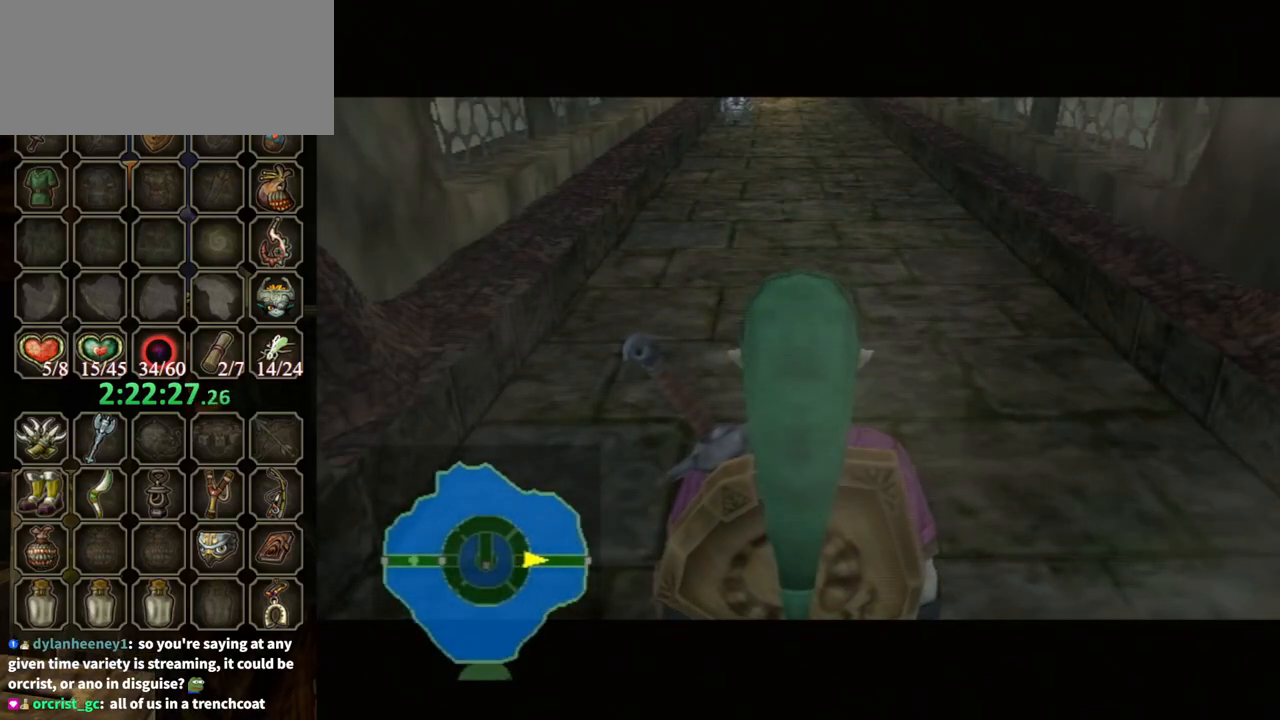
{"buttons": [], "left_stick": "up", "right_stick": "center", "events": [[400, "A", "down"], [467, "A", "up"]]}